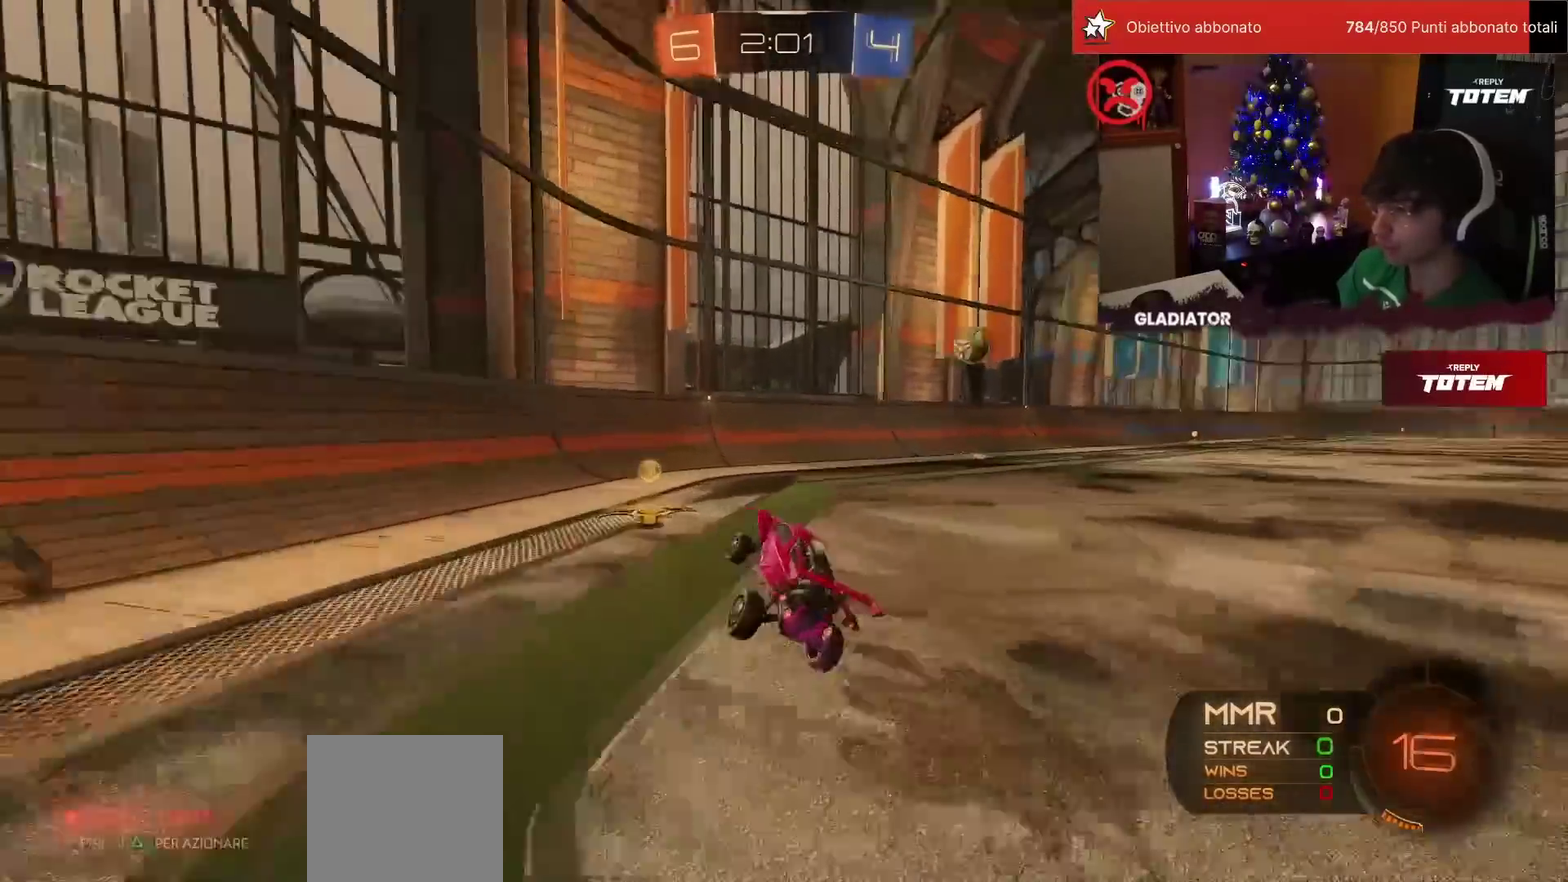
Gameplay with a controller (PlayStation layout); each line is a JSON object with the inputs held at the frame after it. "events" lists button and stick changes between this image and that frame as [ms after this image, input, new state], when the widget could be followed in between. Not read: L3 R3.
{"buttons": ["R1", "R2"], "left_stick": "right", "events": [[17, "TRIANGLE", "up"], [17, "left_stick", "center"], [100, "SQUARE", "down"], [100, "left_stick", "right"], [150, "SQUARE", "up"], [200, "R1", "down"]]}
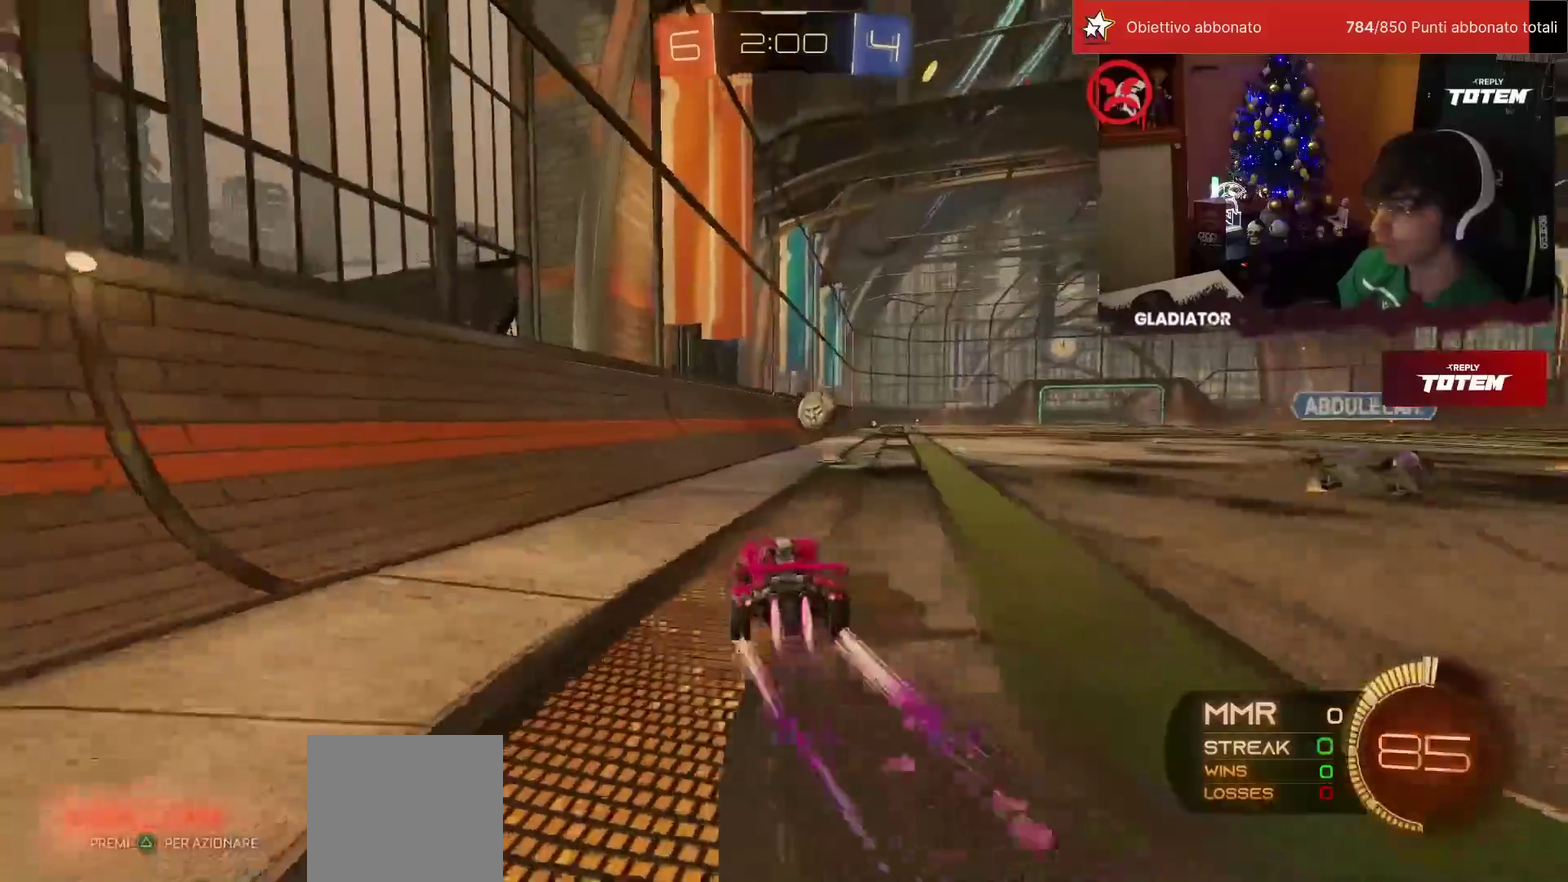
{"buttons": ["CROSS", "SQUARE", "R2"], "left_stick": "down", "events": [[50, "left_stick", "center"], [83, "R1", "up"], [200, "R2", "up"], [333, "R2", "down"], [333, "left_stick", "down-left"], [350, "CROSS", "down"], [383, "SQUARE", "down"], [433, "left_stick", "down"]]}
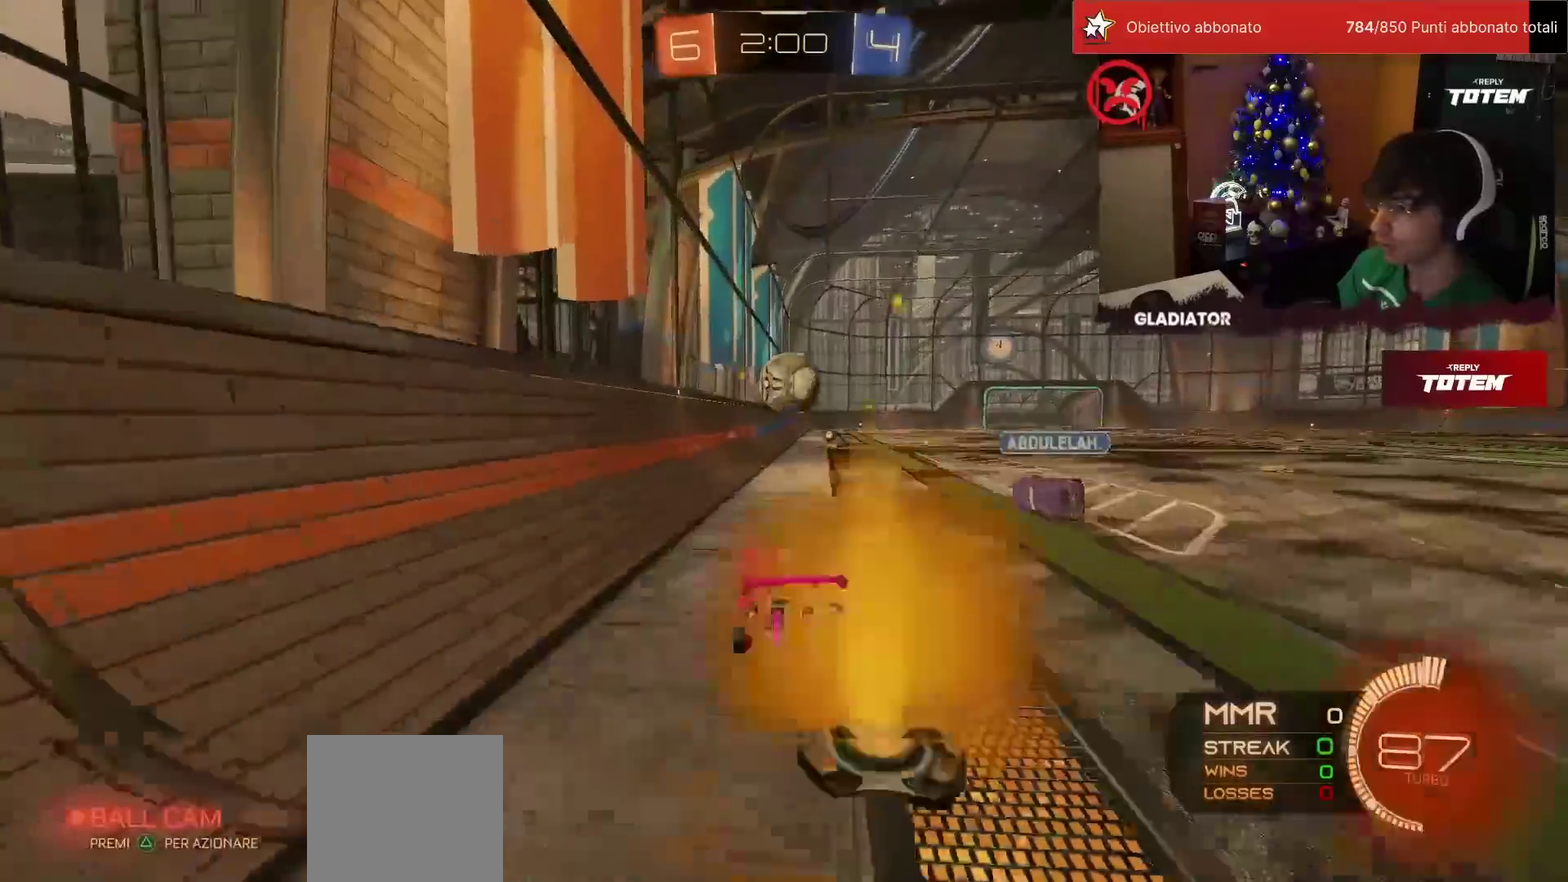
{"buttons": ["R1", "R2"], "left_stick": "up", "events": [[17, "left_stick", "down-right"], [67, "L2", "down"], [67, "R1", "down"], [67, "SQUARE", "up"], [67, "left_stick", "right"], [83, "CROSS", "up"], [200, "L2", "up"], [317, "left_stick", "center"], [450, "left_stick", "up"]]}
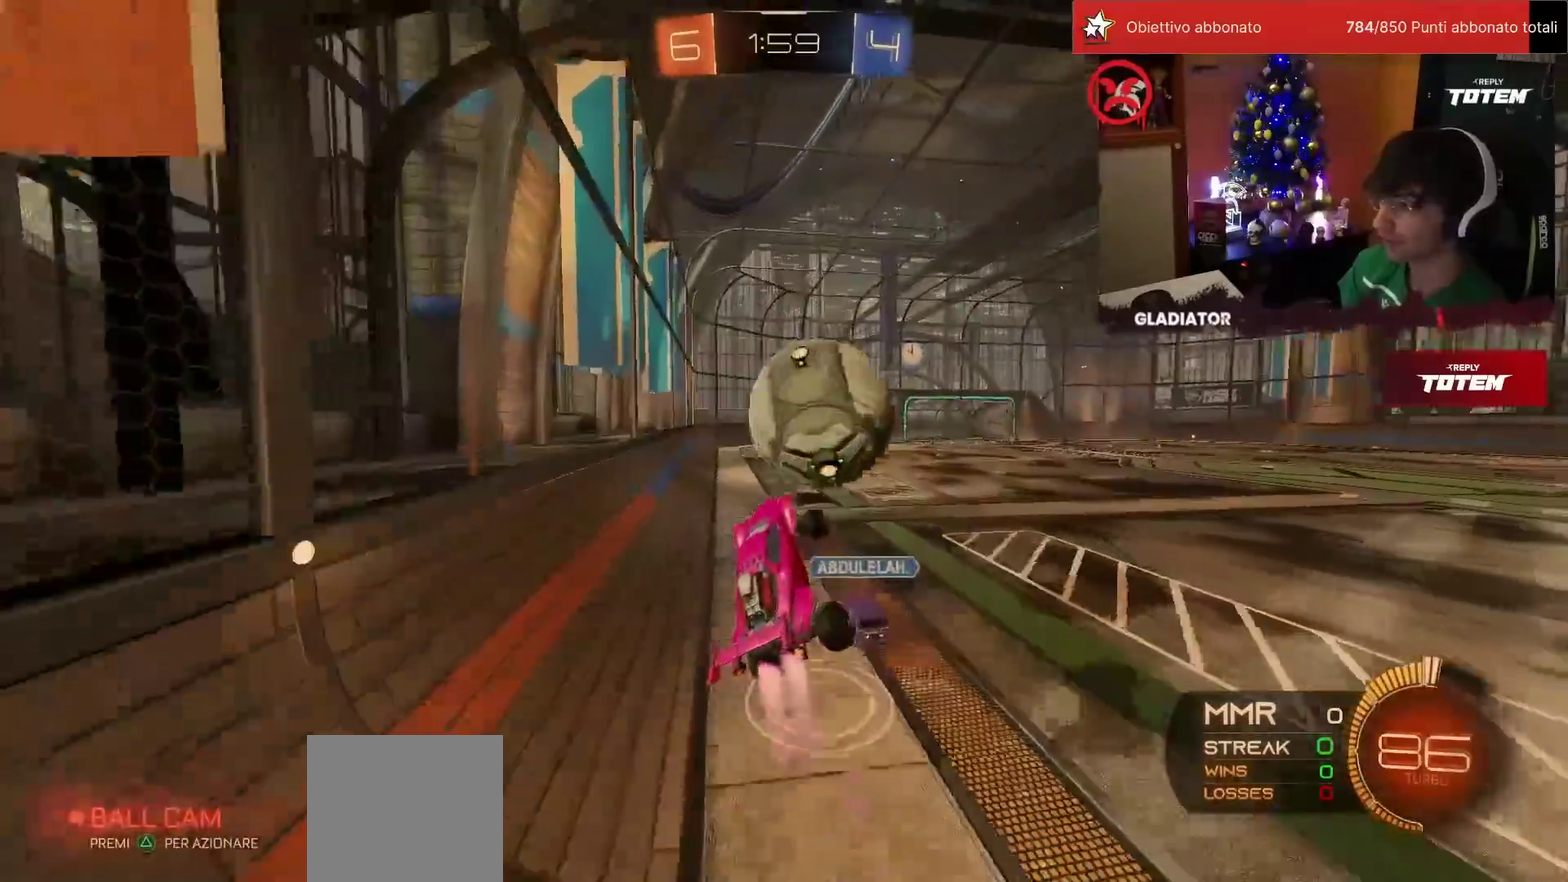
{"buttons": ["SQUARE", "L1", "R2"], "left_stick": "down-right", "events": [[33, "CROSS", "down"], [133, "CROSS", "up"], [150, "left_stick", "down"], [267, "SQUARE", "down"], [350, "SQUARE", "up"], [433, "SQUARE", "down"], [450, "R1", "up"], [467, "left_stick", "down-right"], [500, "L1", "down"]]}
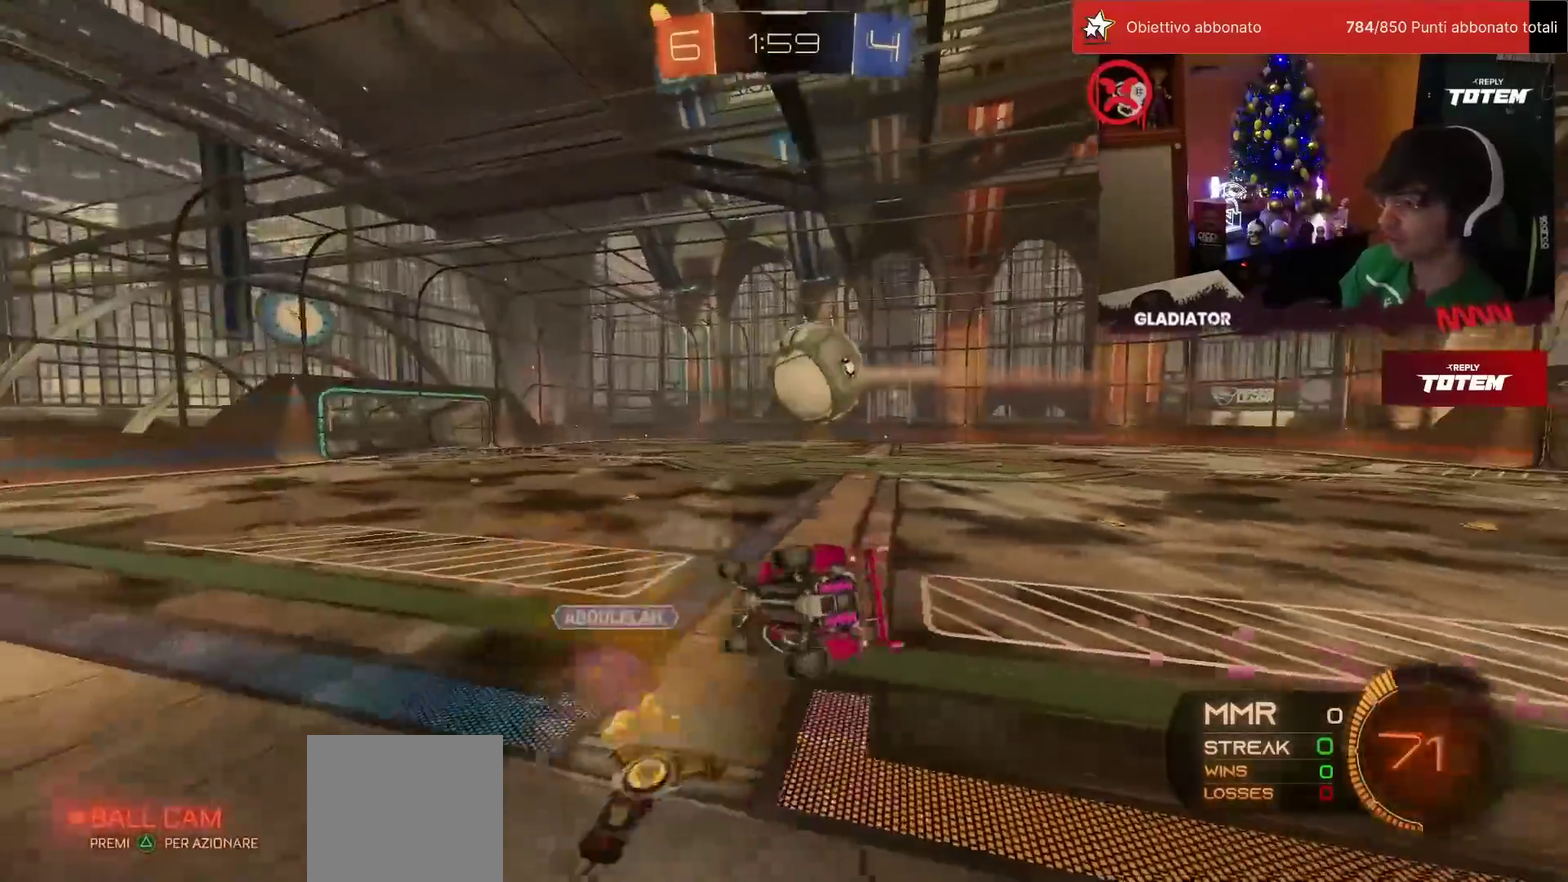
{"buttons": ["L1", "R2"], "left_stick": "down-right", "events": [[17, "SQUARE", "up"], [67, "SQUARE", "down"], [200, "R1", "down"], [383, "R1", "up"], [383, "SQUARE", "up"]]}
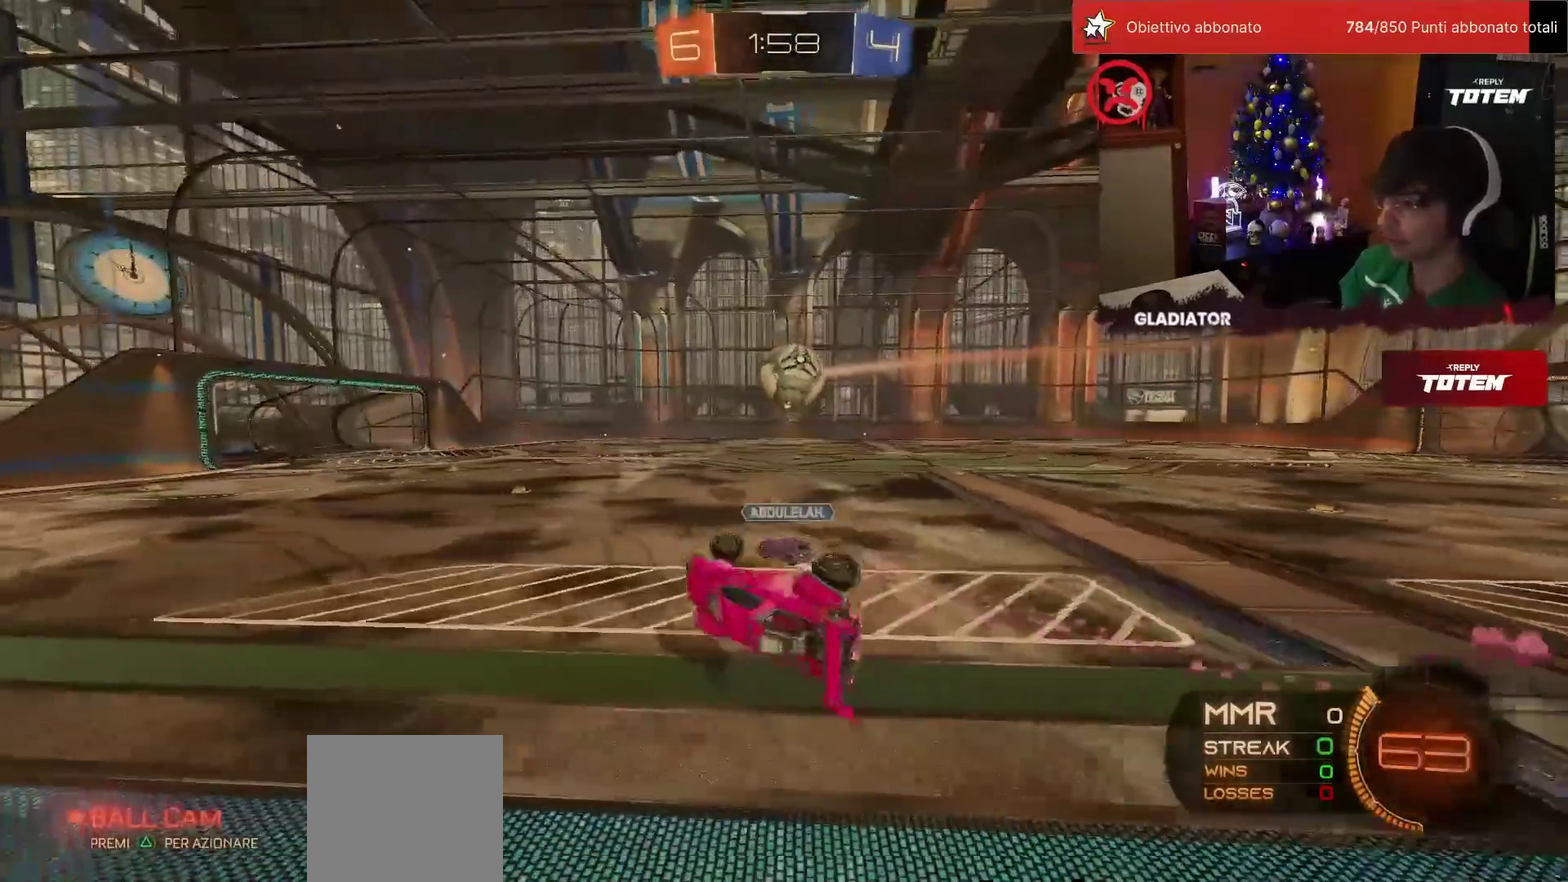
{"buttons": ["R2"], "left_stick": "left", "events": [[117, "left_stick", "center"], [150, "L1", "up"], [483, "left_stick", "left"]]}
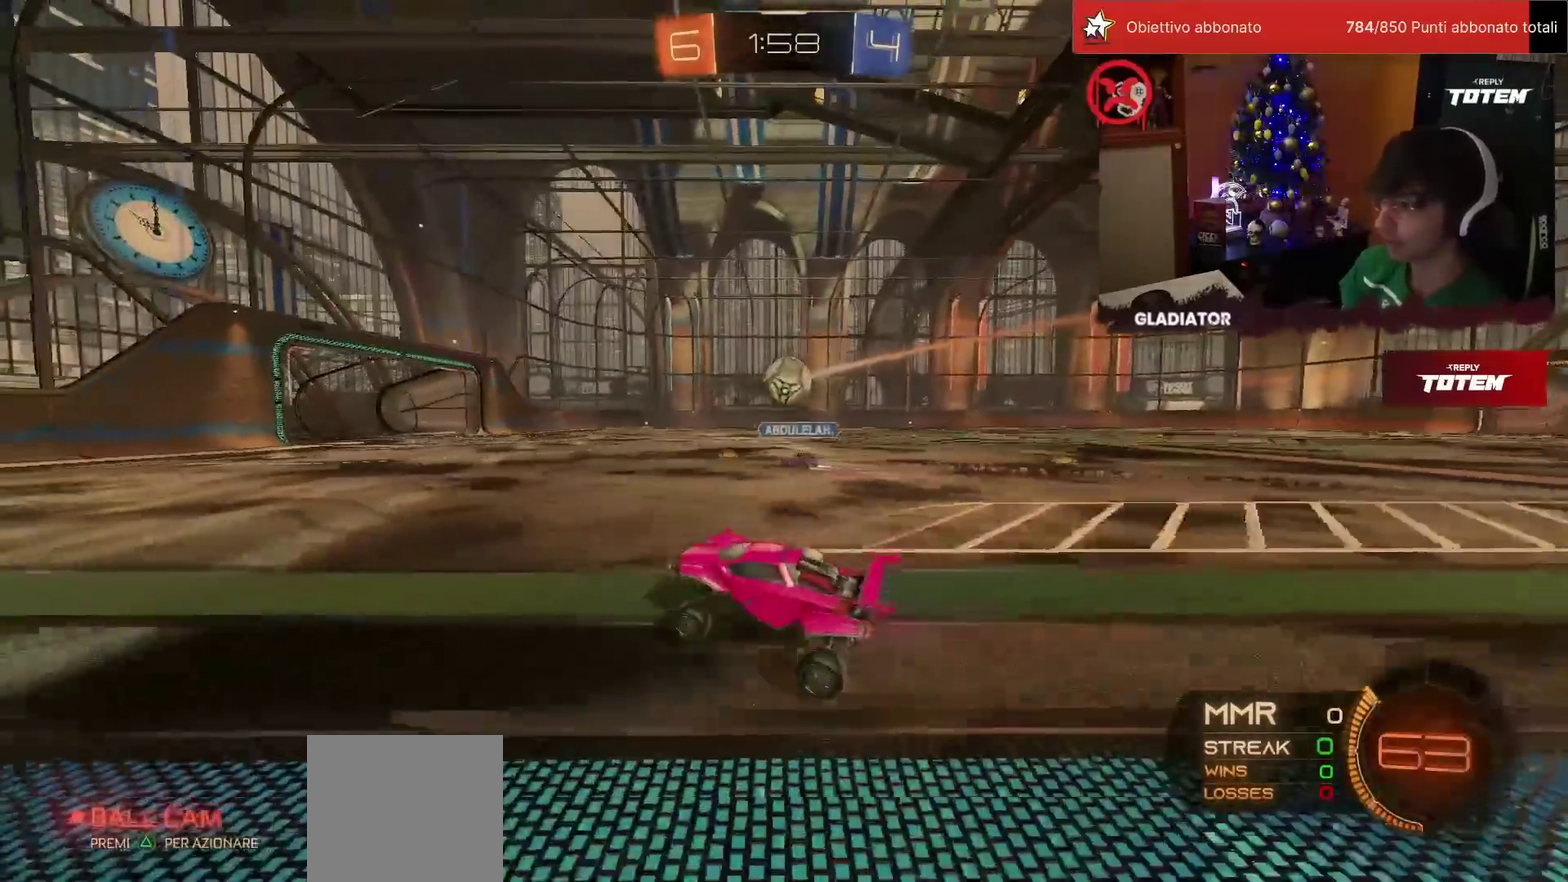
{"buttons": ["SQUARE", "R2"], "left_stick": "up-right", "events": [[117, "R1", "down"], [117, "left_stick", "center"], [317, "R1", "up"], [450, "left_stick", "up-right"], [467, "SQUARE", "down"]]}
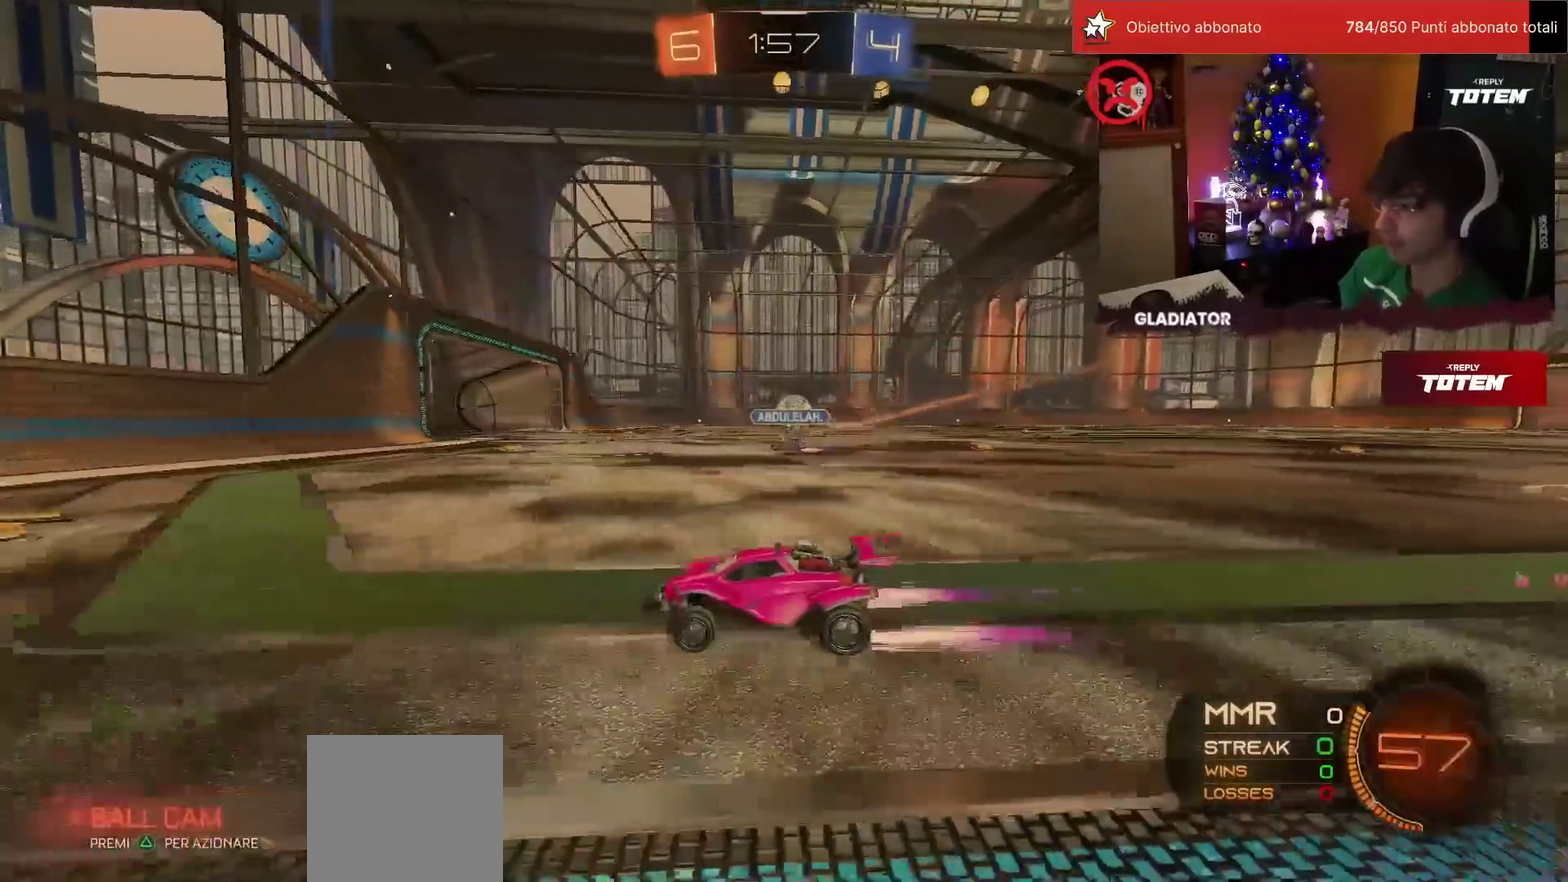
{"buttons": ["R1", "R2"], "left_stick": "up-right", "events": [[17, "SQUARE", "up"], [100, "SQUARE", "down"], [150, "SQUARE", "up"], [267, "R1", "down"]]}
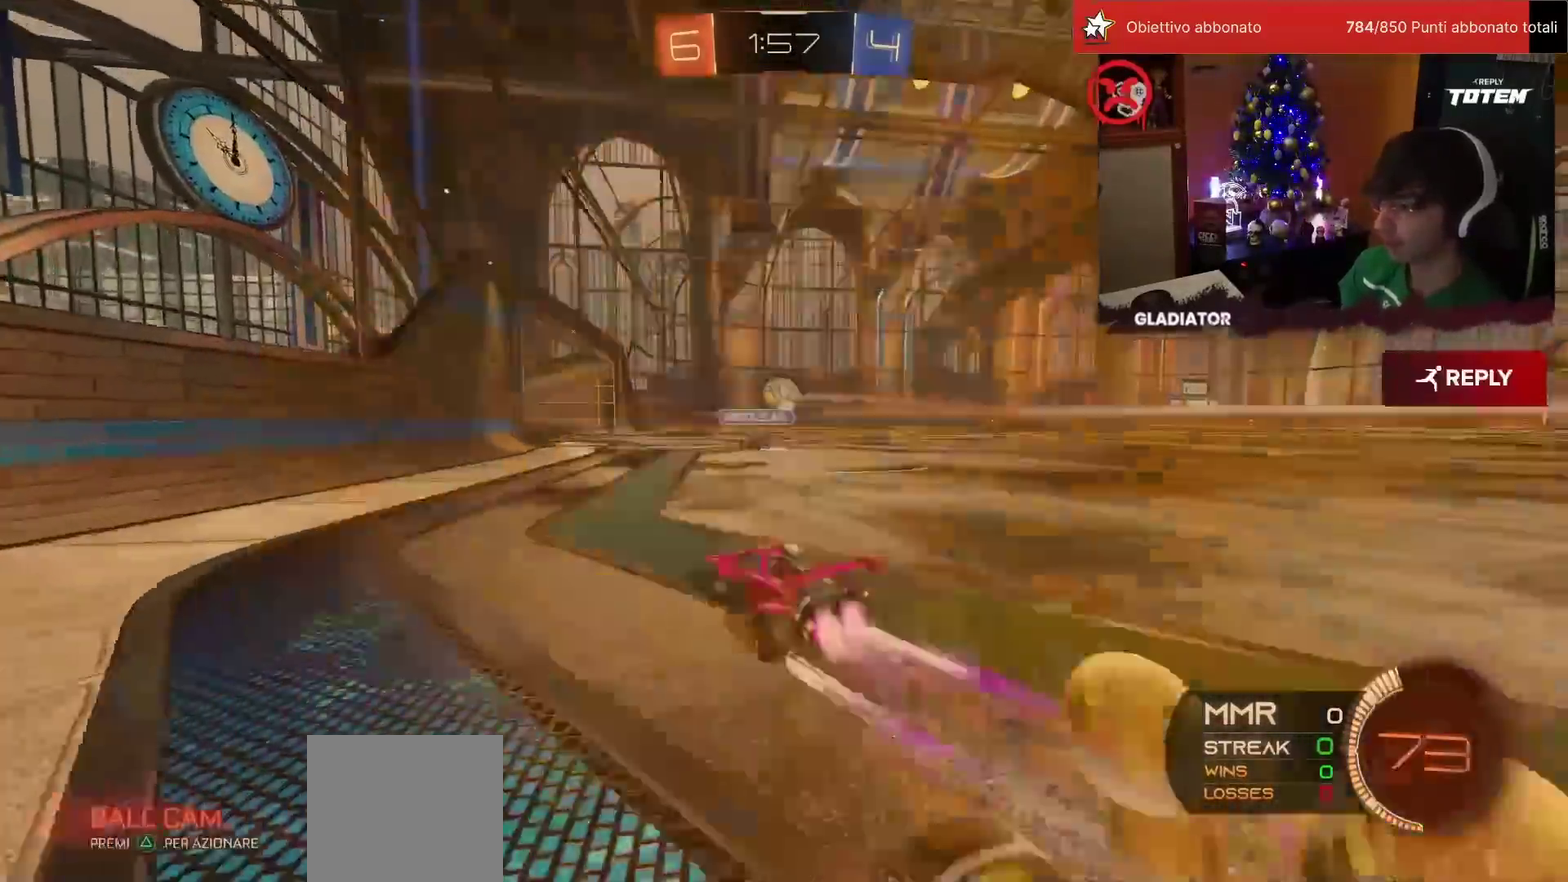
{"buttons": ["R1", "R2"], "left_stick": "center", "events": [[217, "left_stick", "center"], [250, "R1", "up"], [367, "R1", "down"]]}
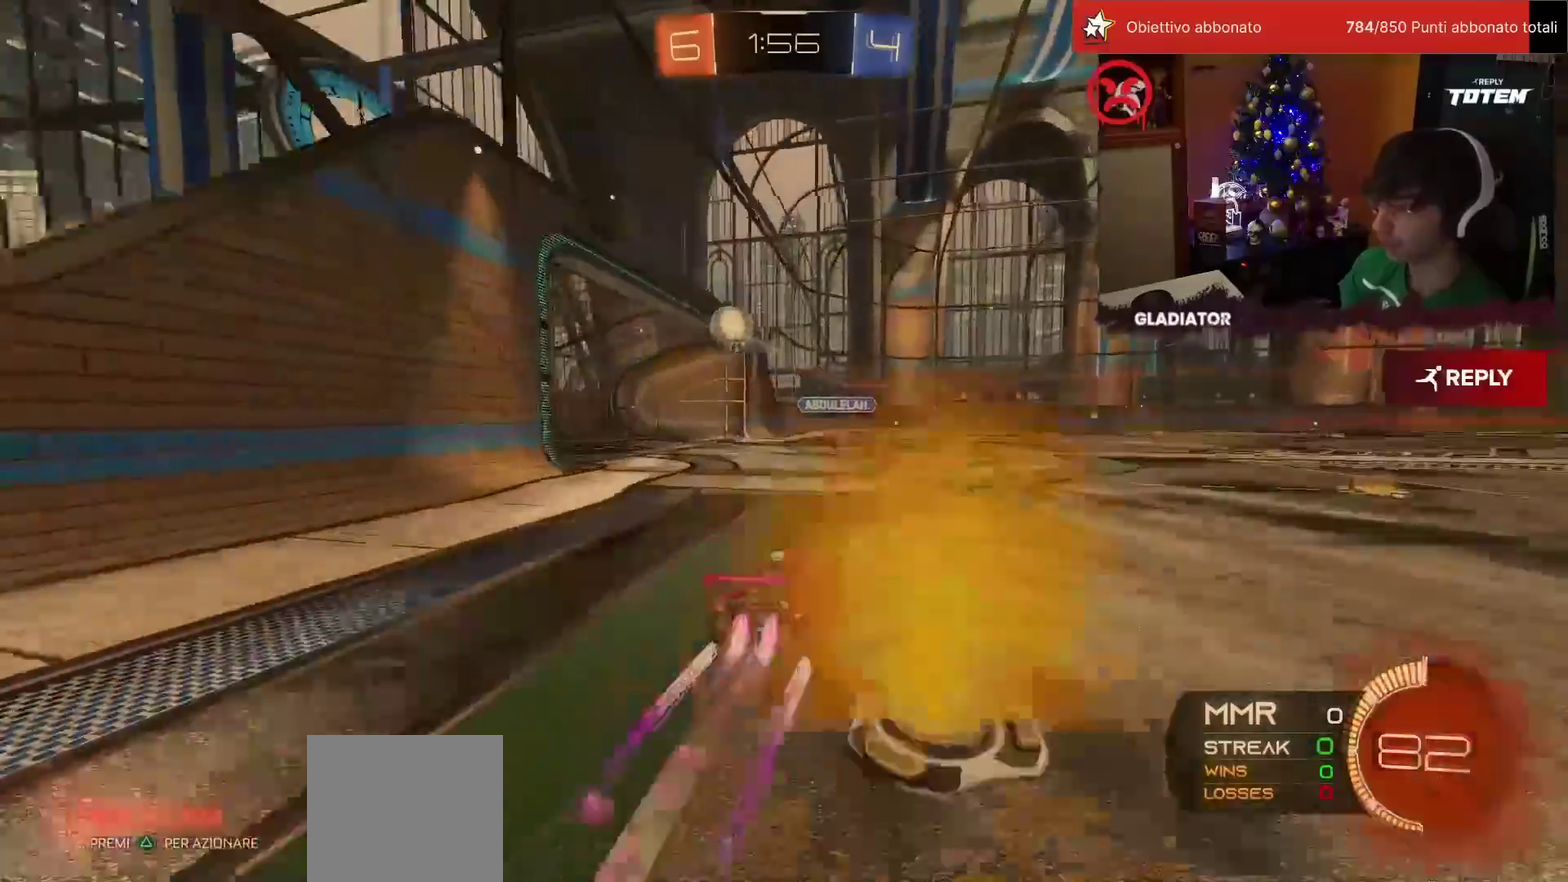
{"buttons": ["R2"], "left_stick": "left", "events": [[67, "R1", "up"], [117, "left_stick", "right"], [267, "left_stick", "center"], [300, "R1", "down"], [367, "left_stick", "left"], [433, "R1", "up"]]}
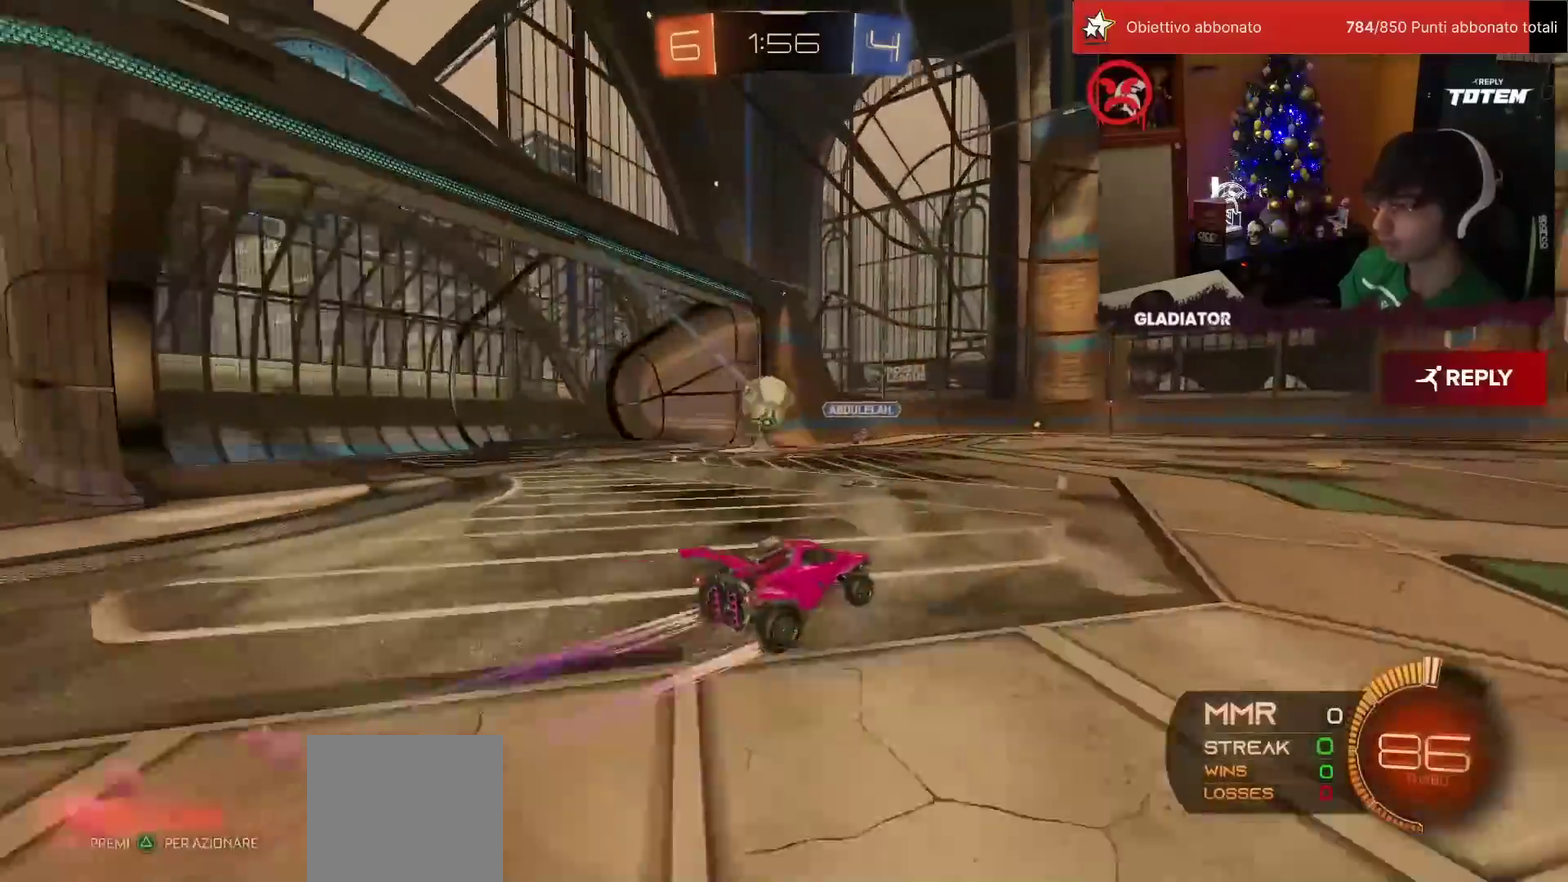
{"buttons": ["R2"], "left_stick": "center", "events": [[83, "R1", "down"], [83, "TRIANGLE", "down"], [167, "TRIANGLE", "up"], [217, "R1", "up"], [267, "left_stick", "center"]]}
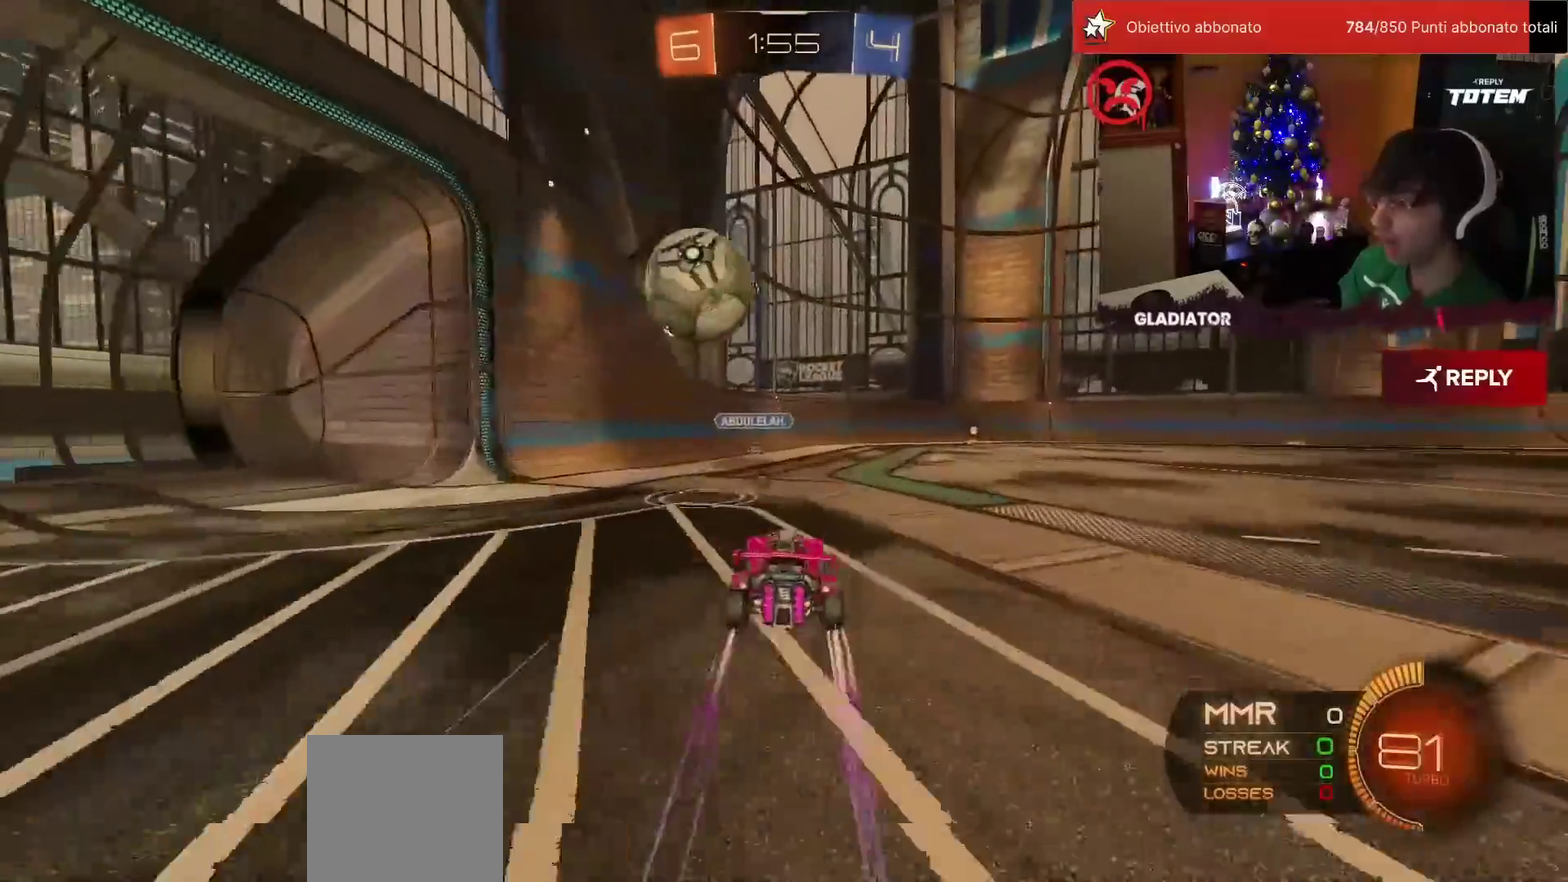
{"buttons": ["R1", "R2"], "left_stick": "center", "events": [[33, "left_stick", "up-right"], [83, "R1", "down"], [133, "SQUARE", "down"], [200, "SQUARE", "up"], [217, "R1", "up"], [283, "left_stick", "center"], [417, "R1", "down"]]}
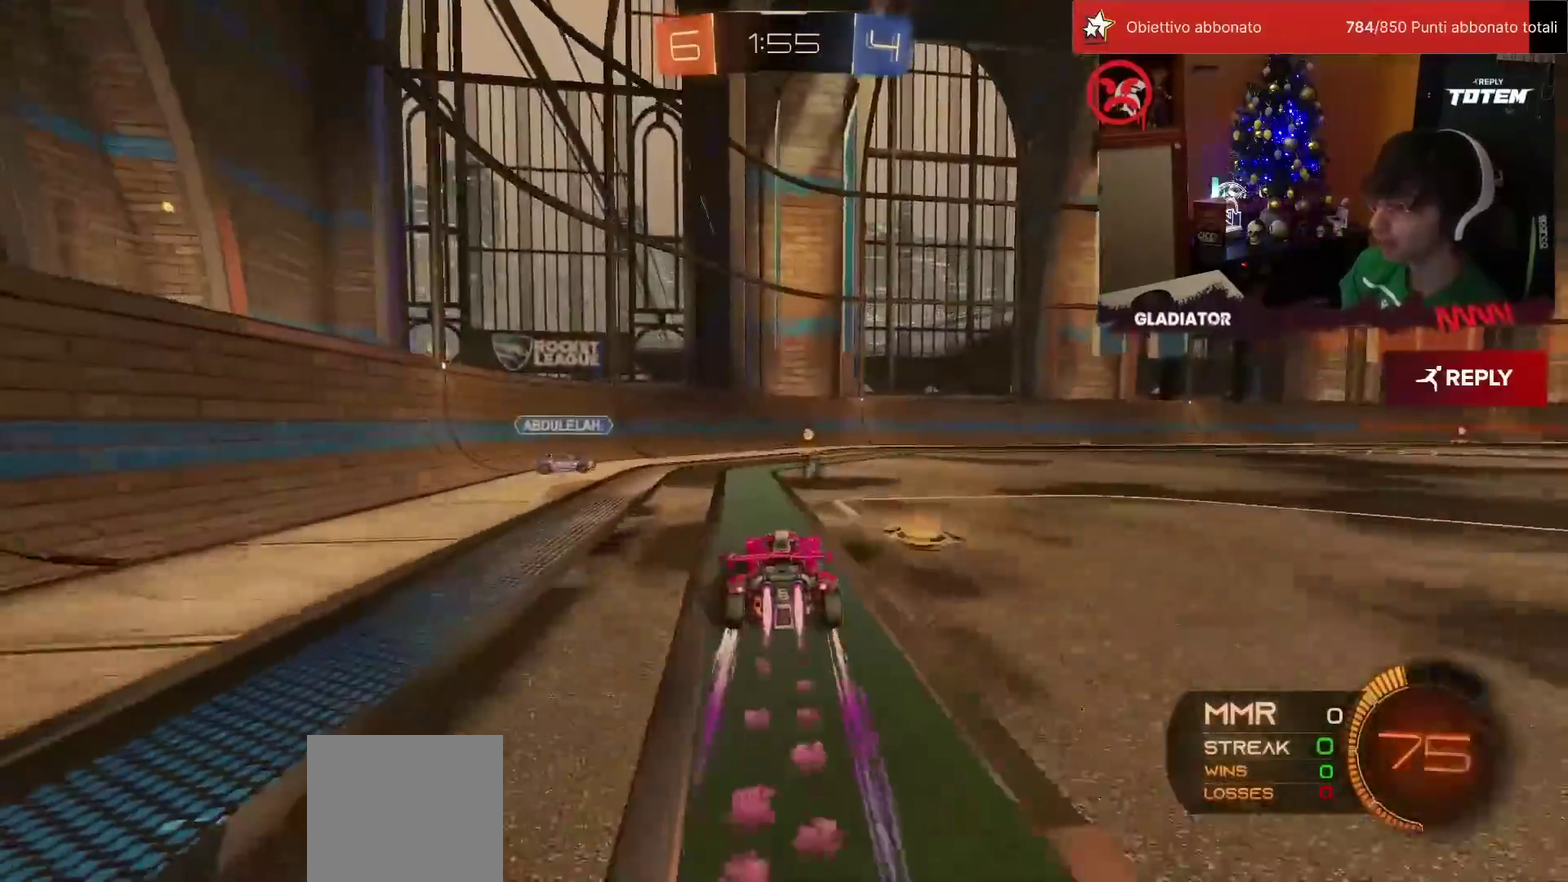
{"buttons": ["SQUARE", "R2"], "left_stick": "right", "events": [[67, "R1", "up"], [150, "left_stick", "left"], [300, "left_stick", "right"], [333, "TRIANGLE", "down"], [400, "TRIANGLE", "up"], [467, "SQUARE", "down"]]}
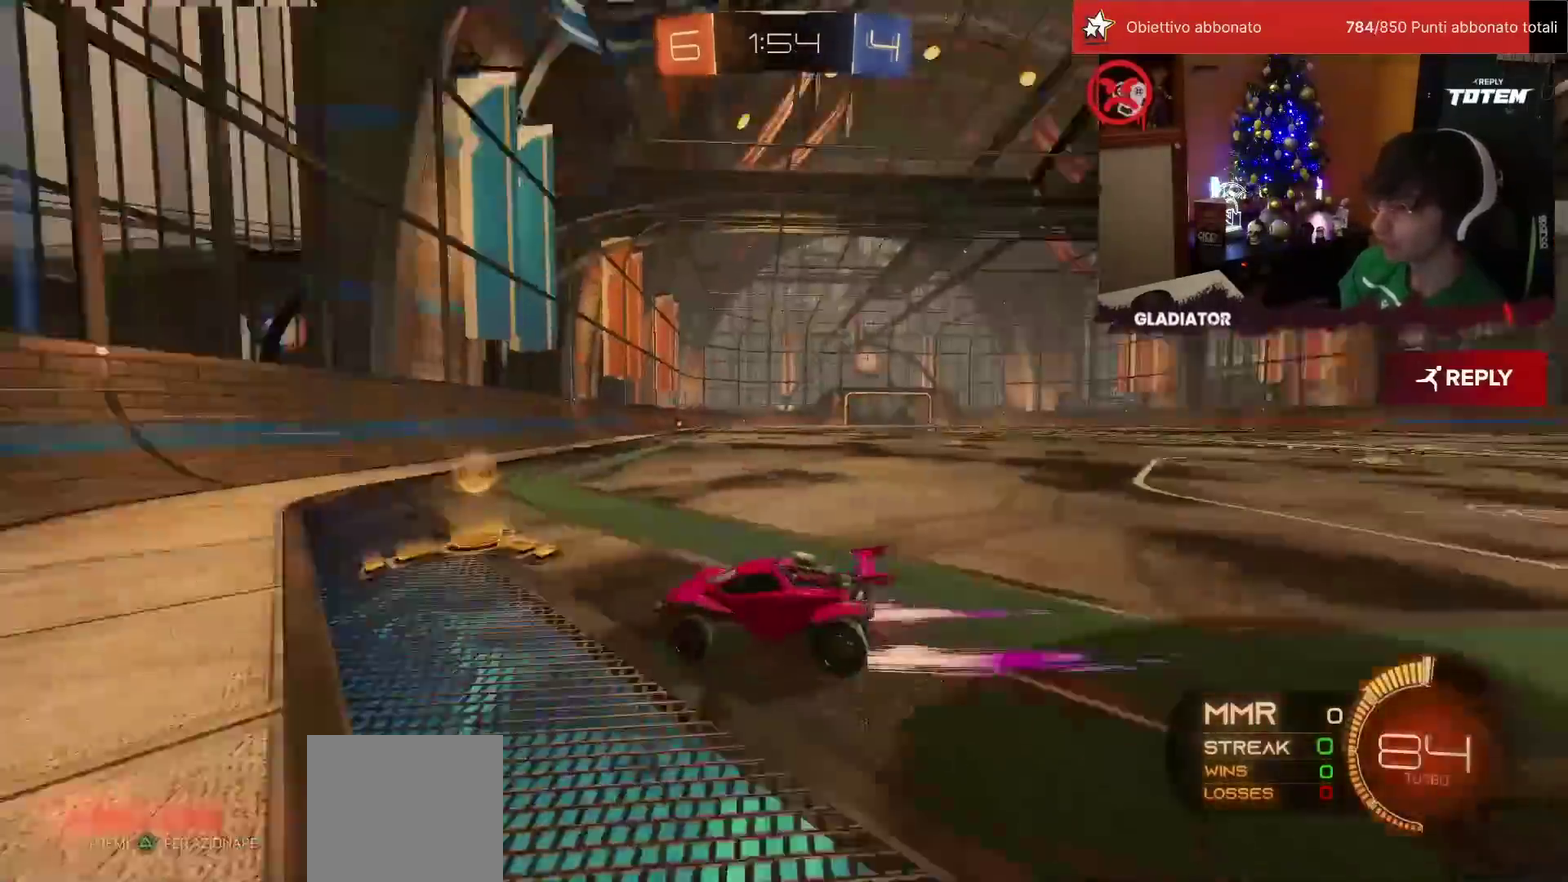
{"buttons": ["R2"], "left_stick": "right", "events": [[33, "R1", "down"], [50, "SQUARE", "up"], [217, "SQUARE", "down"], [233, "R1", "up"], [283, "SQUARE", "up"]]}
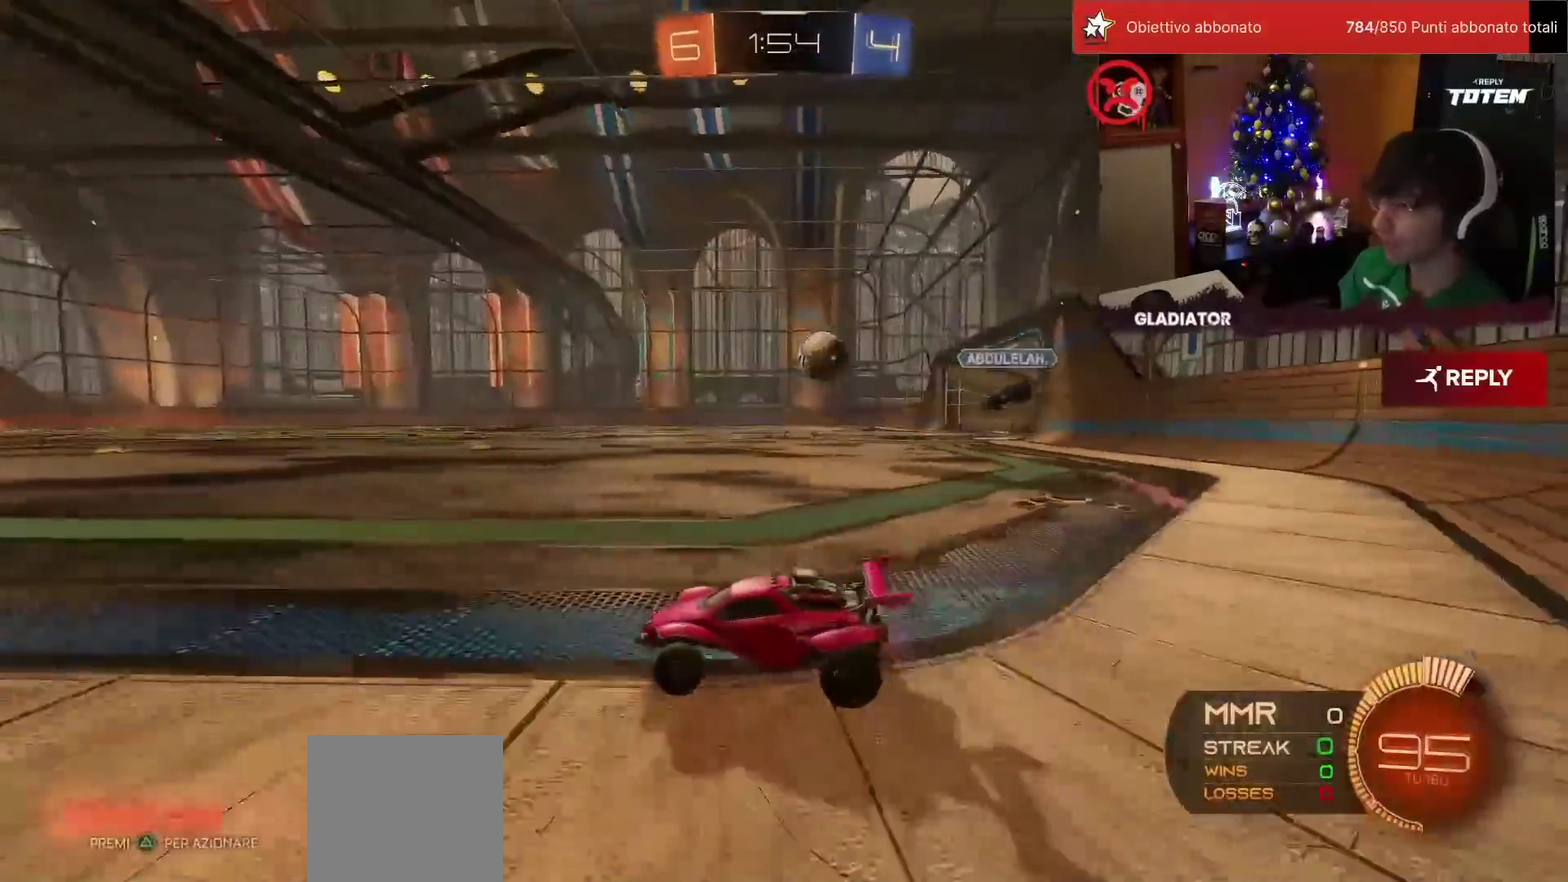
{"buttons": ["R1", "R2"], "left_stick": "center", "events": [[33, "left_stick", "center"], [50, "R1", "down"], [167, "left_stick", "left"], [500, "left_stick", "center"]]}
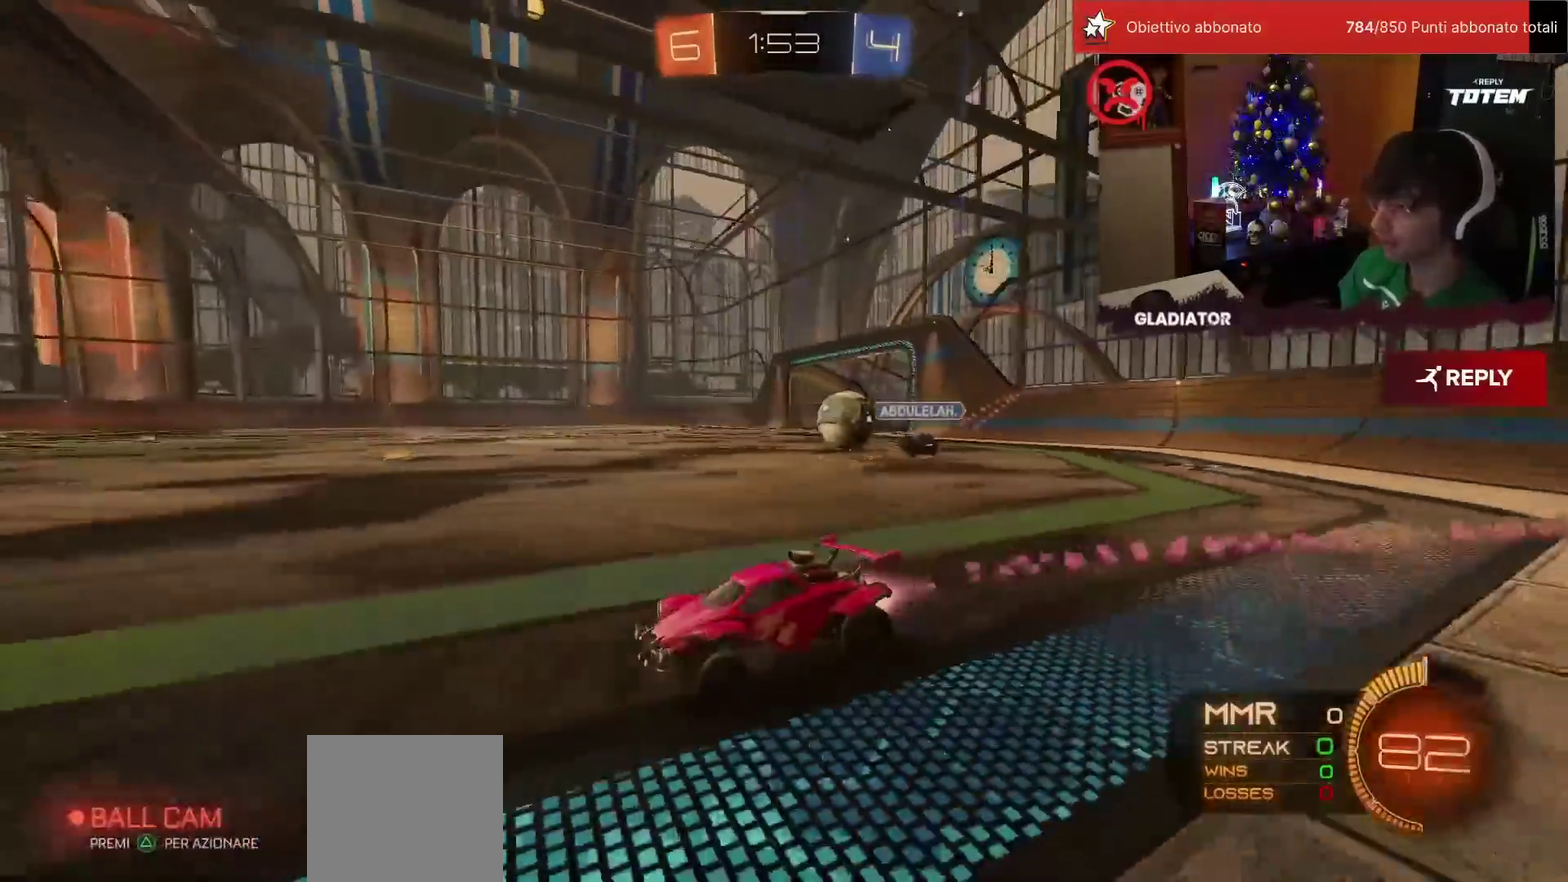
{"buttons": ["R2"], "left_stick": "up-right", "events": [[400, "R1", "up"], [433, "left_stick", "up-right"]]}
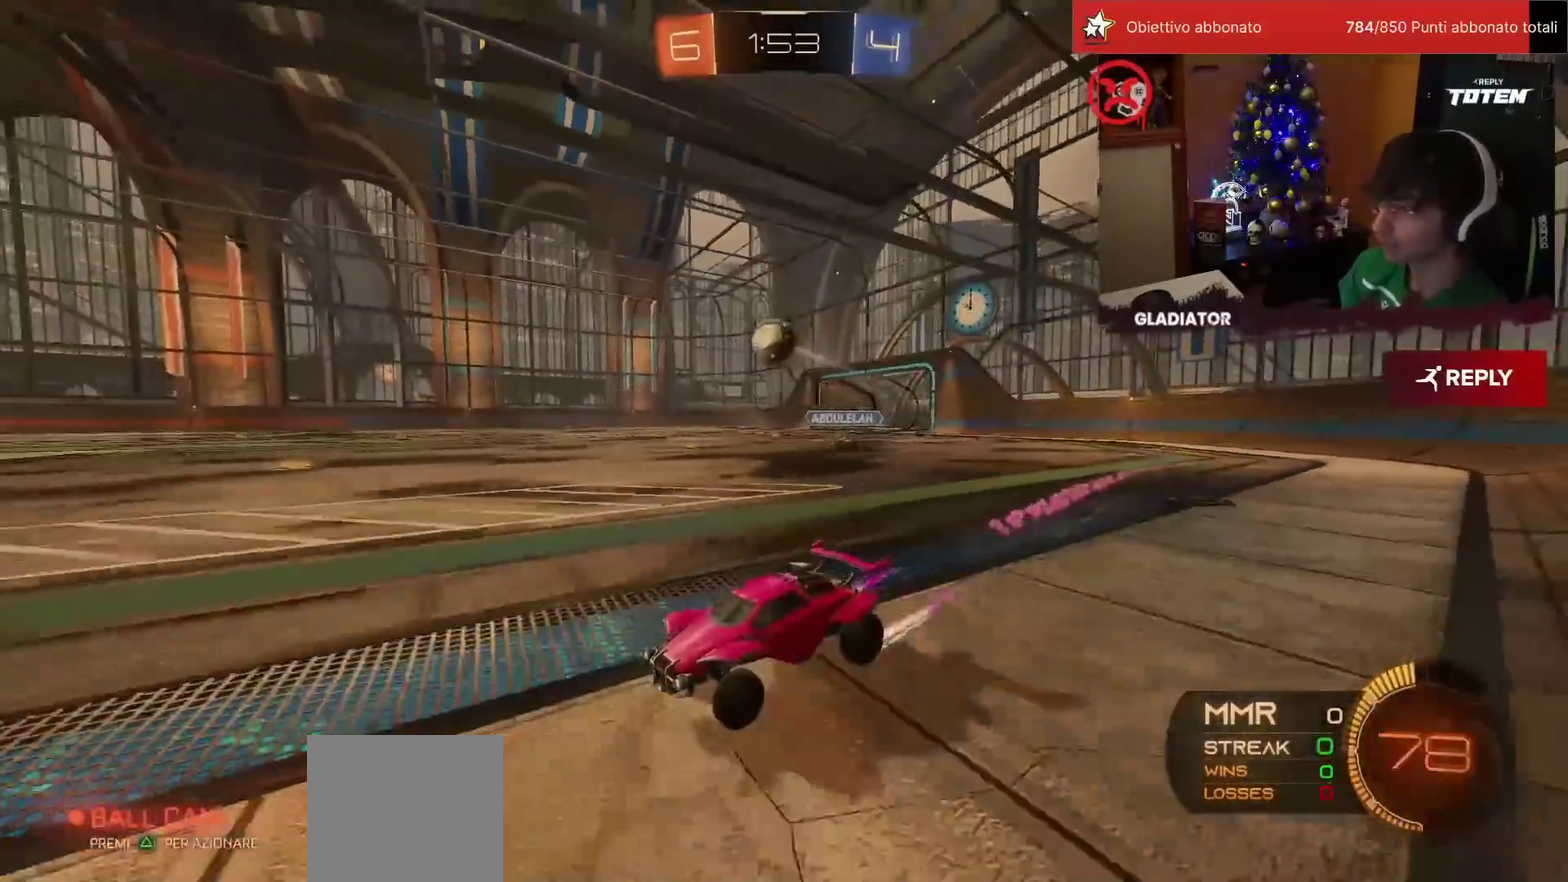
{"buttons": ["R1", "R2"], "left_stick": "center", "events": [[100, "R1", "down"], [150, "R1", "up"], [317, "left_stick", "center"], [483, "R1", "down"]]}
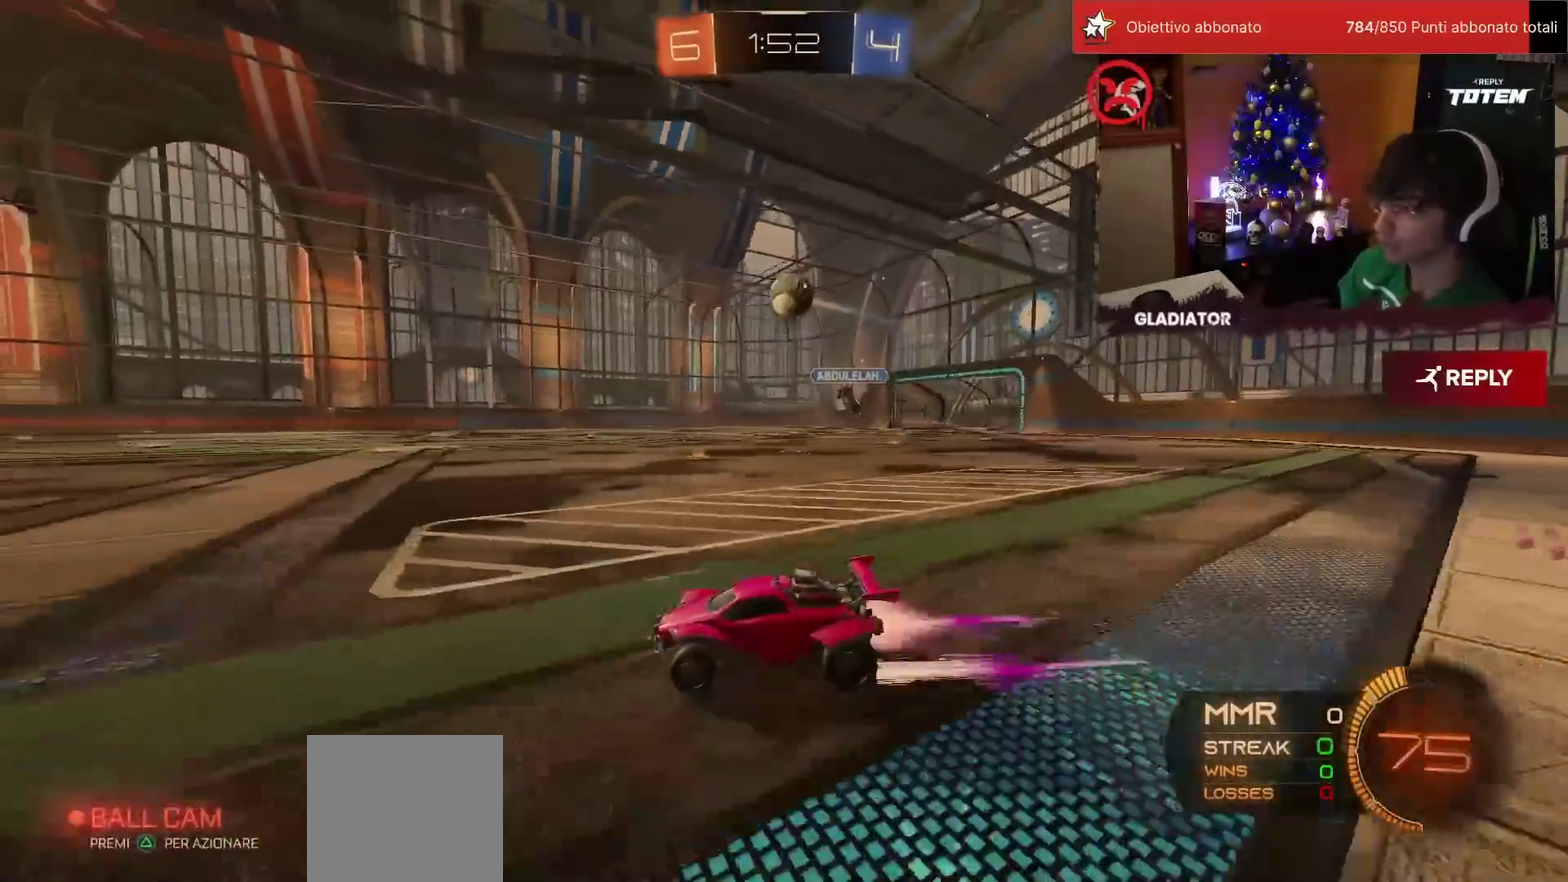
{"buttons": ["R2"], "left_stick": "center", "events": [[167, "R1", "up"], [250, "left_stick", "up-right"], [317, "left_stick", "up"], [433, "left_stick", "center"]]}